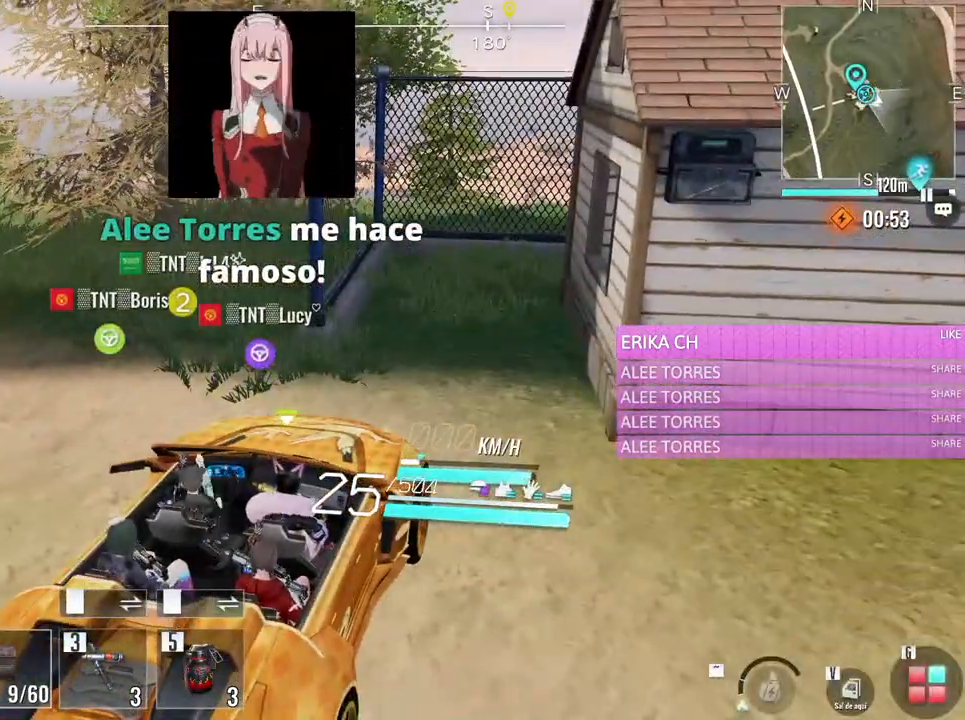
Gameplay with keyboard and mouse; each line is a JSON object with the keys and mouse buttons held at the frame after it. "events" lists presses ("down") and releases ("up") of "1", "2", "3", "4", "5", "a", "alt", "c", "caps_lock", "ctrl", "d", "e", "f", "g", "q", "r", "s", "shift", "space", "t", "tab", "v", "w", "x", "z", "mouse_left", "mouse_wheel" and "mouse_right" between this image and that frame as [ms after this image, input, new state], when the widget could be followed in between. "mouse_left", "mouse_wheel", "mouse_right" = the "left", "wheel", "right" buttons of the "mouse" list. No other keys are recorded. "wheel" means that the mouse wheel is clicked or scrolled. Not read: mouse_move.
{"keys": [], "mouse": [], "events": [[400, "s", "up"], [450, "d", "up"]]}
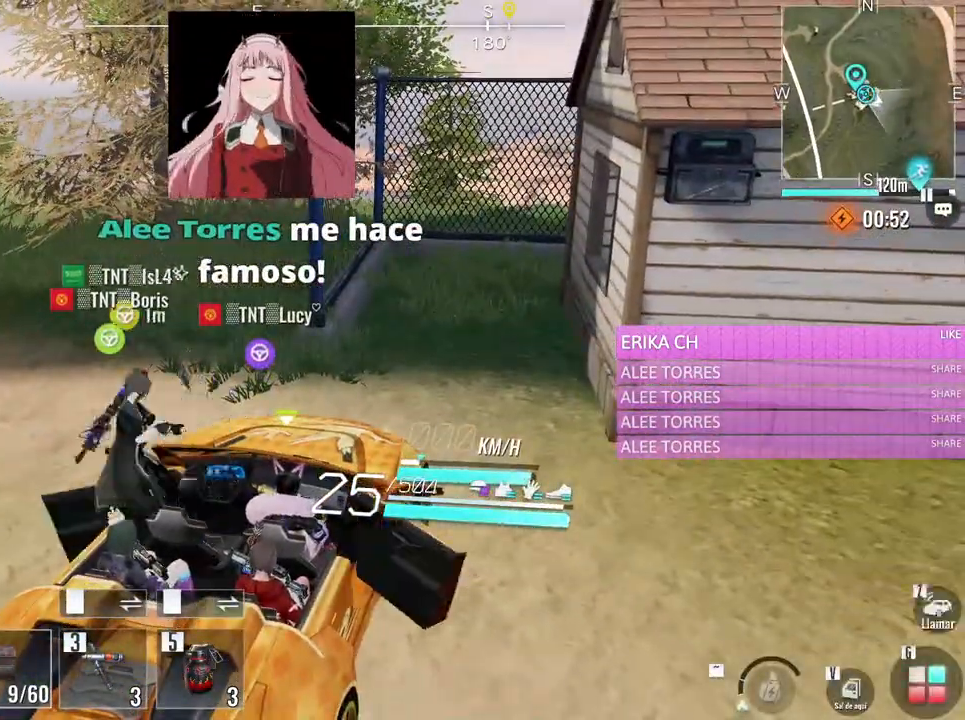
{"keys": [], "mouse": [], "events": [[233, "g", "down"], [367, "g", "up"]]}
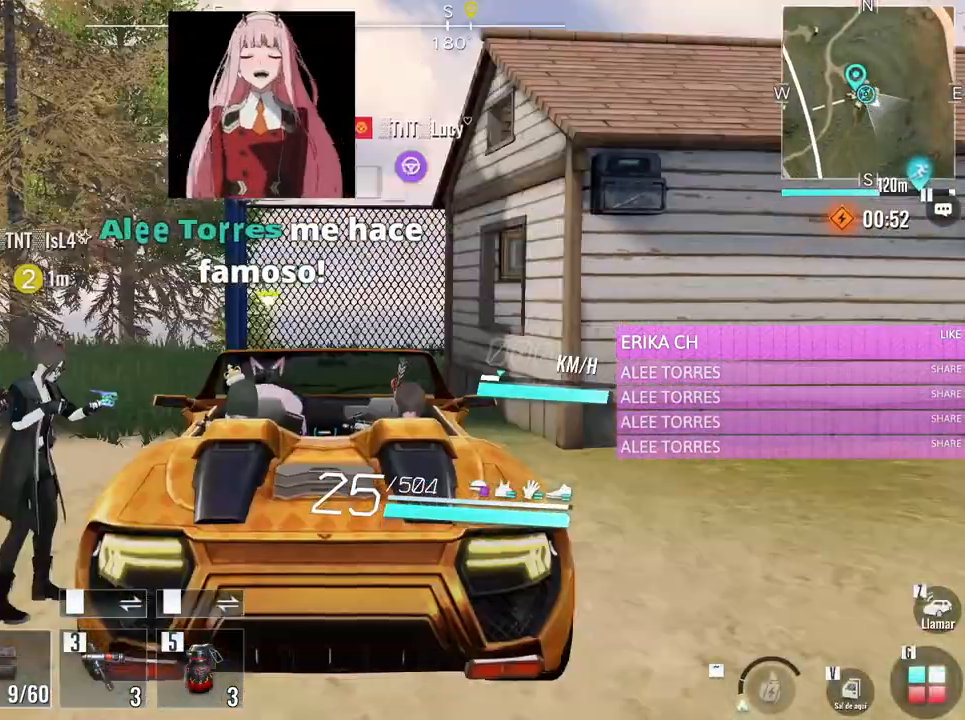
{"keys": ["d", "s"], "mouse": [], "events": [[100, "s", "down"], [150, "d", "down"]]}
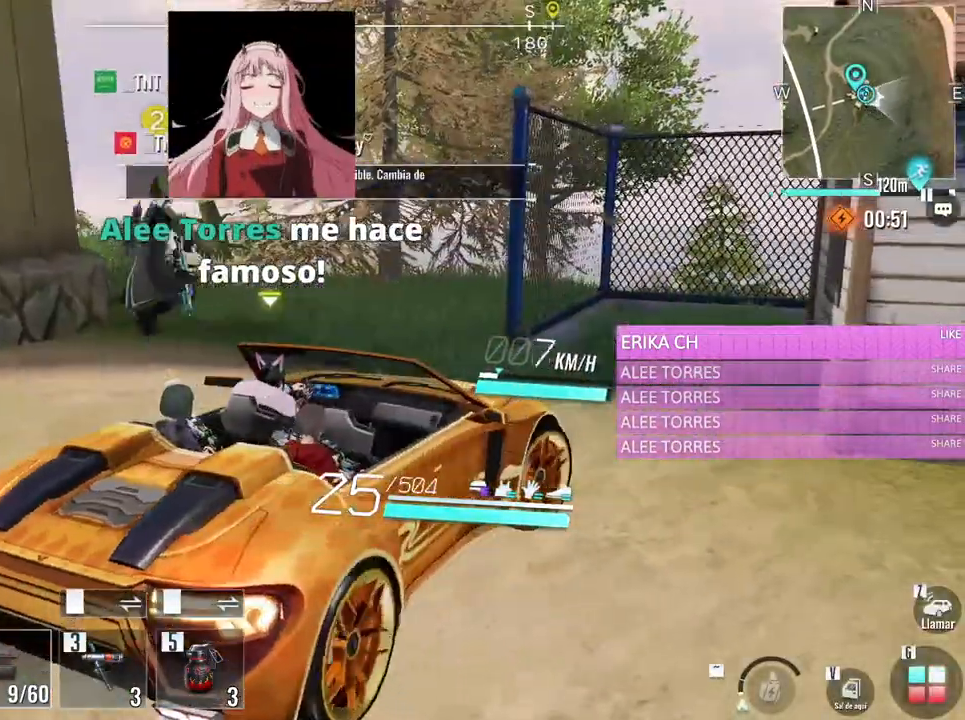
{"keys": ["a", "w"], "mouse": [], "events": [[250, "s", "up"], [300, "d", "up"], [350, "a", "down"], [350, "w", "down"]]}
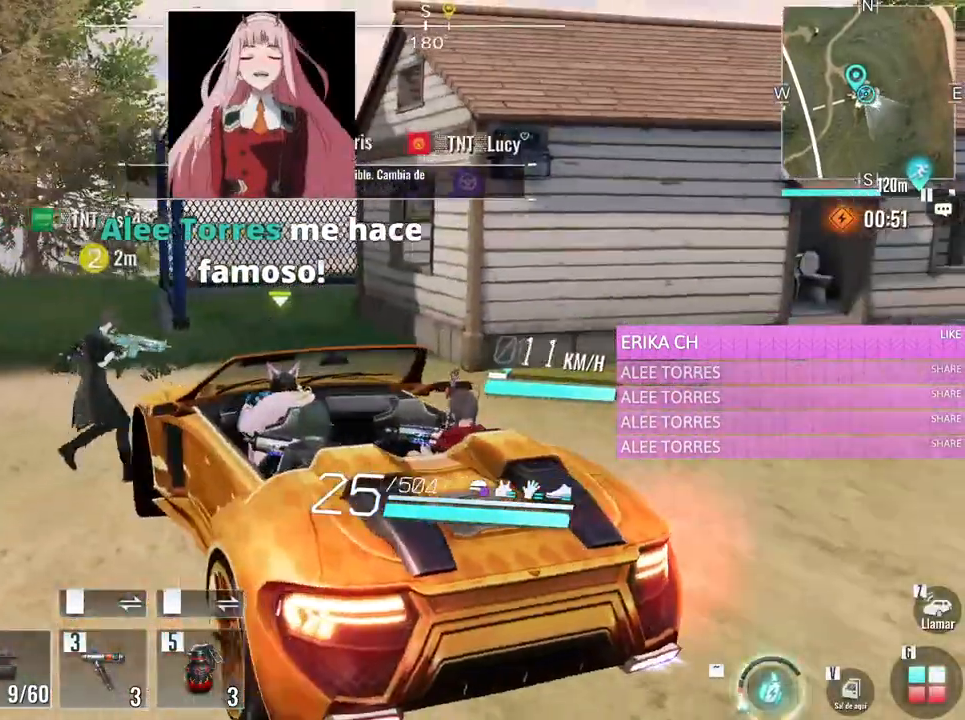
{"keys": ["a", "w"], "mouse": [], "events": [[33, "a", "up"], [133, "caps_lock", "down"], [267, "caps_lock", "up"], [367, "a", "down"]]}
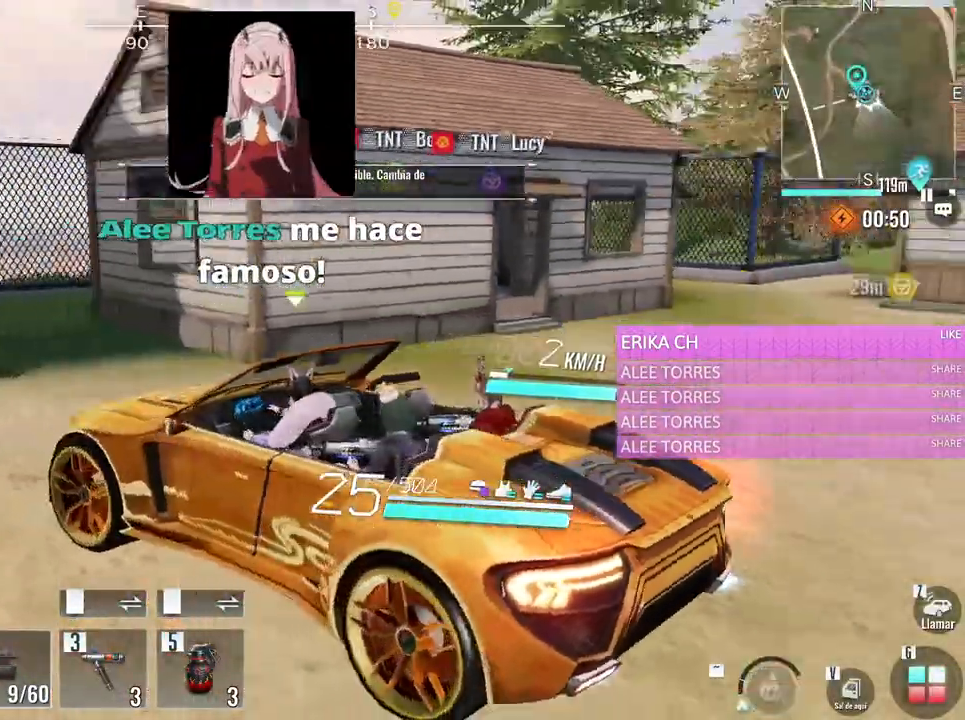
{"keys": ["a", "w"], "mouse": [], "events": []}
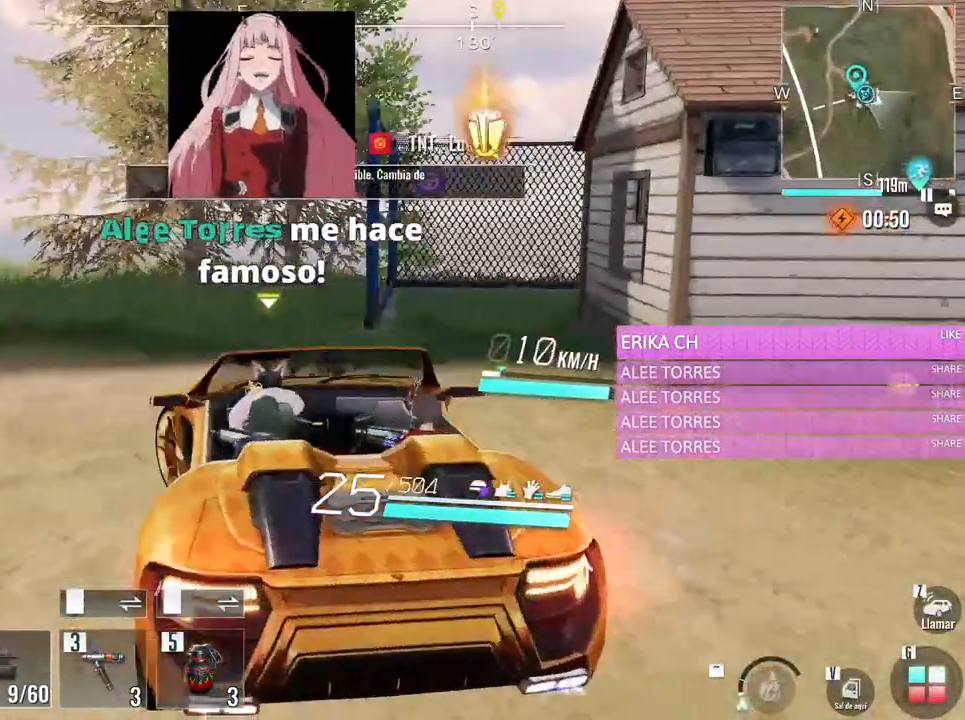
{"keys": ["w"], "mouse": [], "events": [[267, "a", "up"], [350, "caps_lock", "down"], [483, "caps_lock", "up"]]}
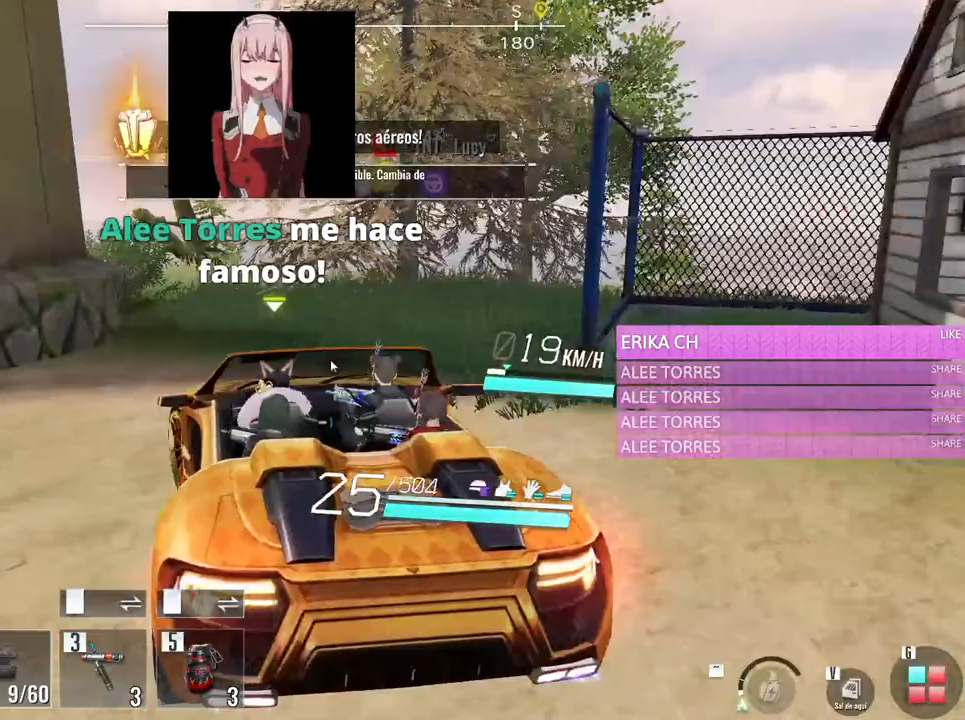
{"keys": ["w"], "mouse": [], "events": [[267, "d", "down"], [500, "d", "up"]]}
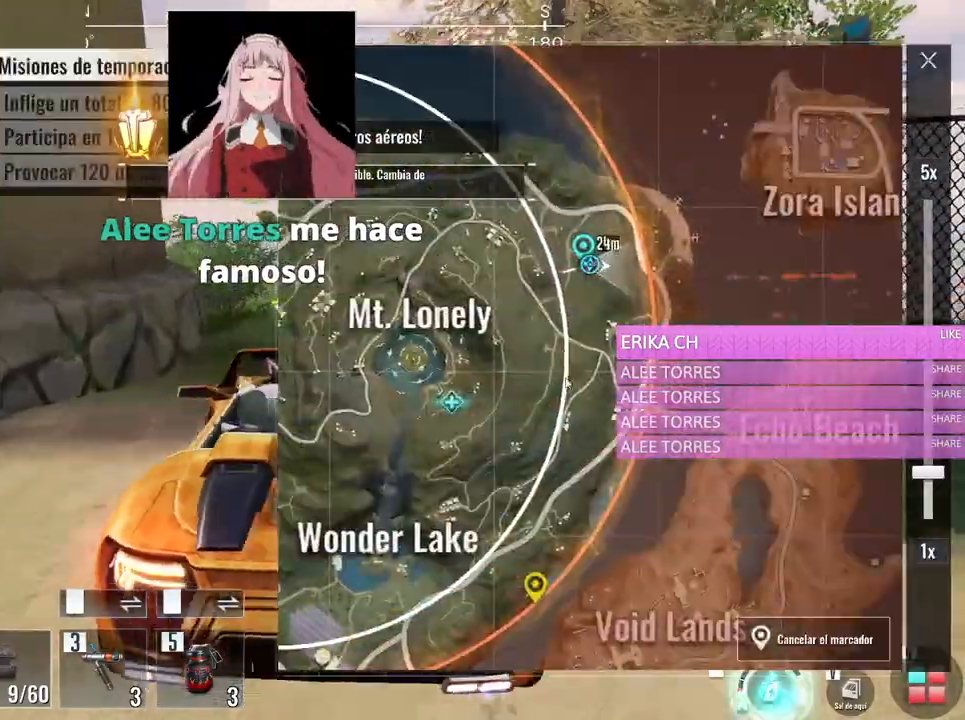
{"keys": ["w"], "mouse": [], "events": []}
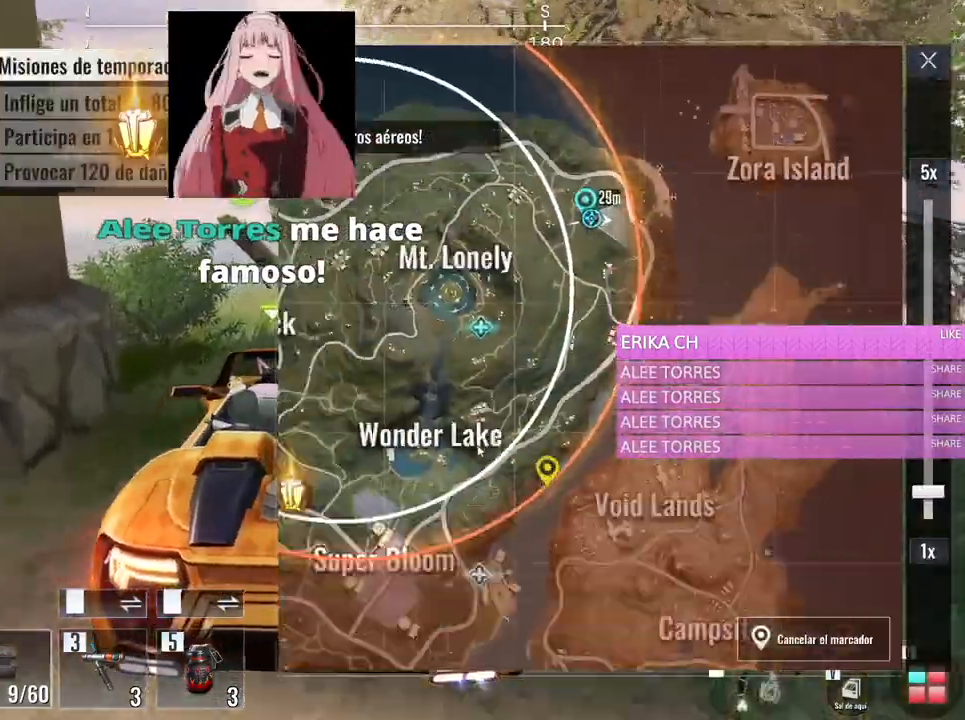
{"keys": ["w"], "mouse": [], "events": [[17, "mouse_wheel", "down"], [117, "d", "down"], [117, "mouse_wheel", "up"], [350, "d", "up"]]}
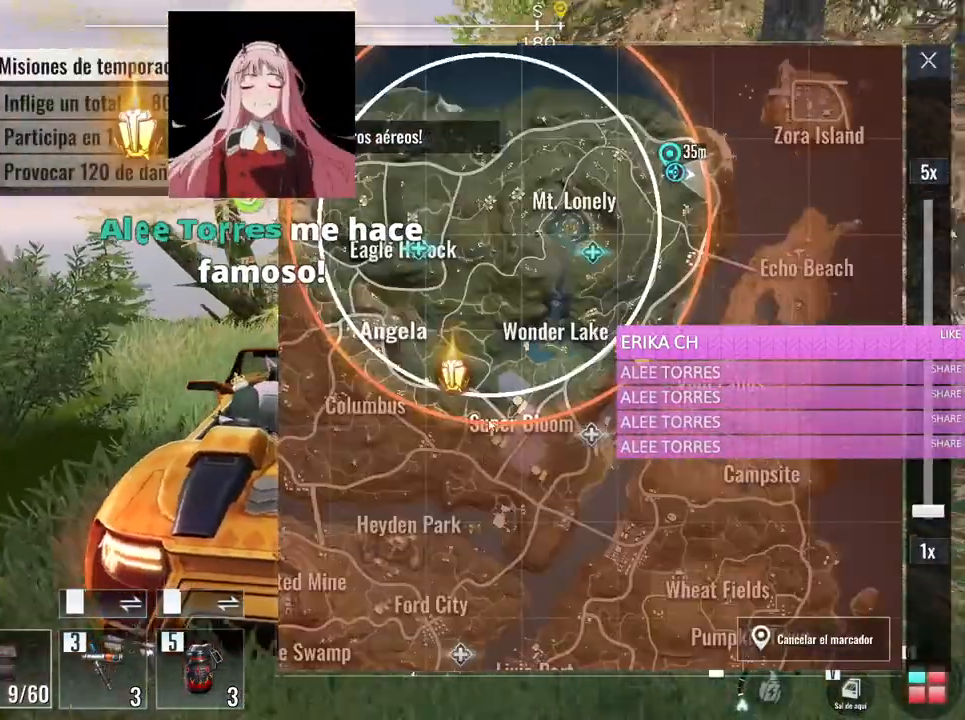
{"keys": ["w"], "mouse": [], "events": [[33, "d", "down"], [367, "d", "up"], [367, "mouse_left", "down"], [467, "mouse_left", "up"]]}
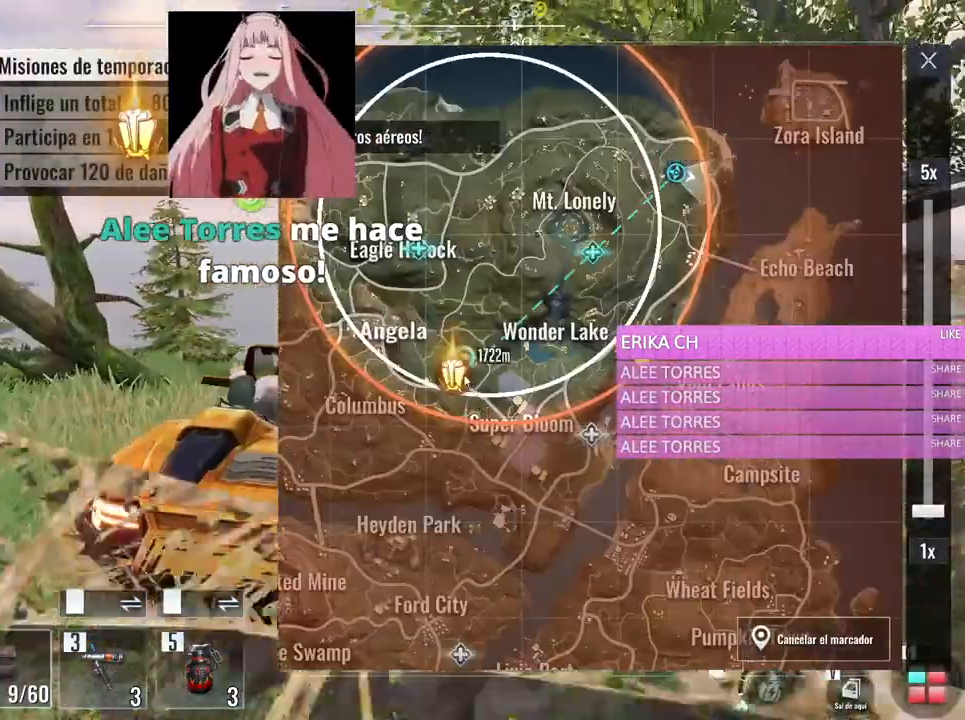
{"keys": ["w"], "mouse": [], "events": [[50, "caps_lock", "down"], [150, "caps_lock", "up"], [150, "d", "down"], [467, "d", "up"]]}
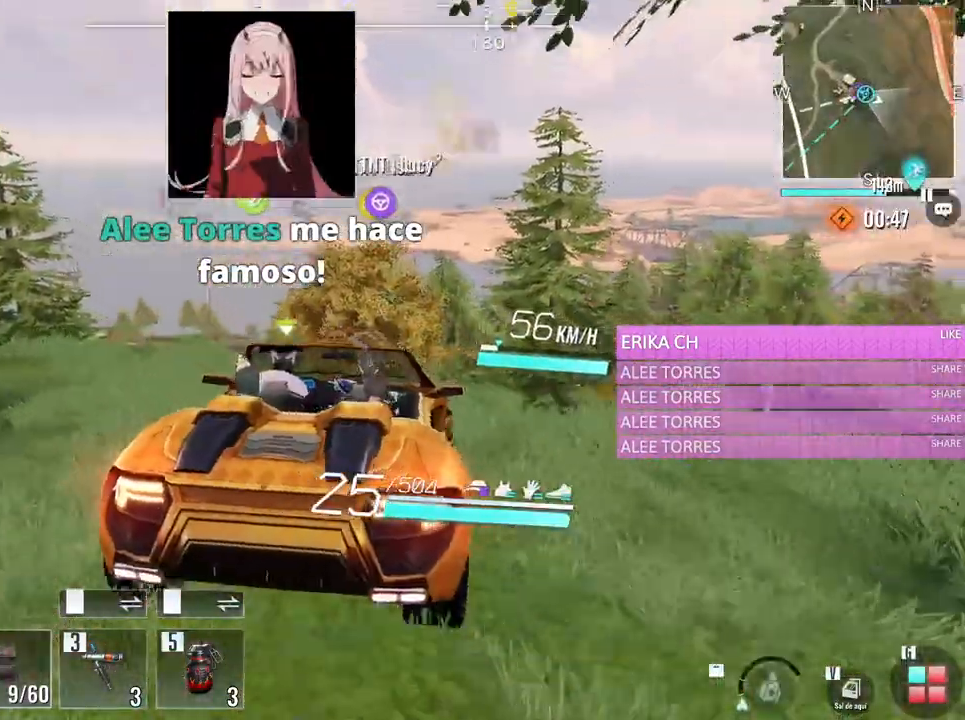
{"keys": [], "mouse": [], "events": [[350, "w", "up"]]}
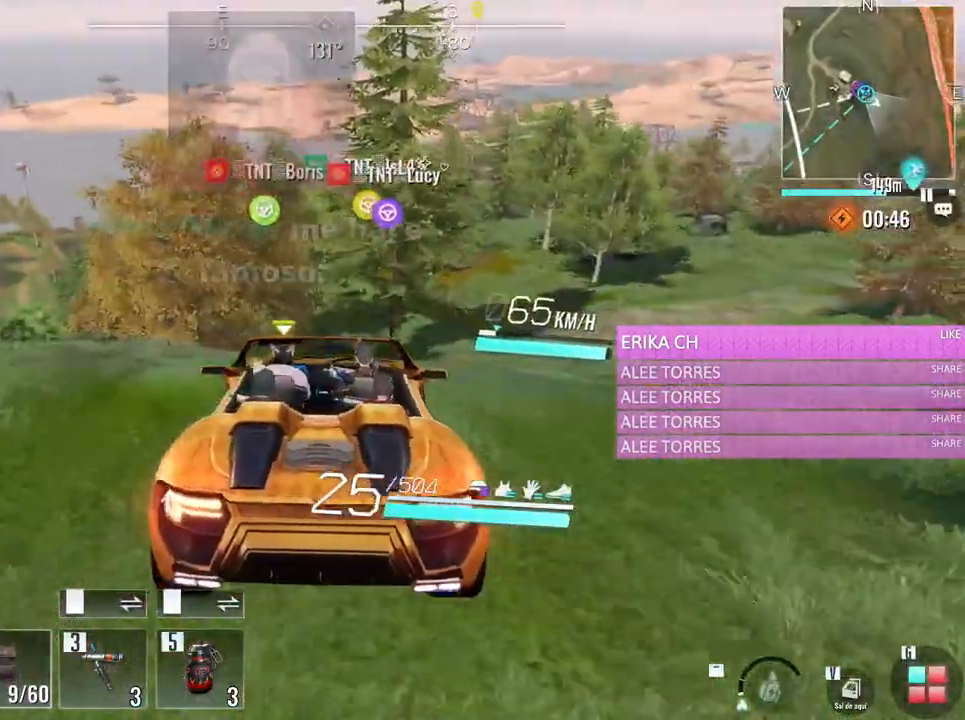
{"keys": [], "mouse": [], "events": [[183, "caps_lock", "down"], [267, "caps_lock", "up"]]}
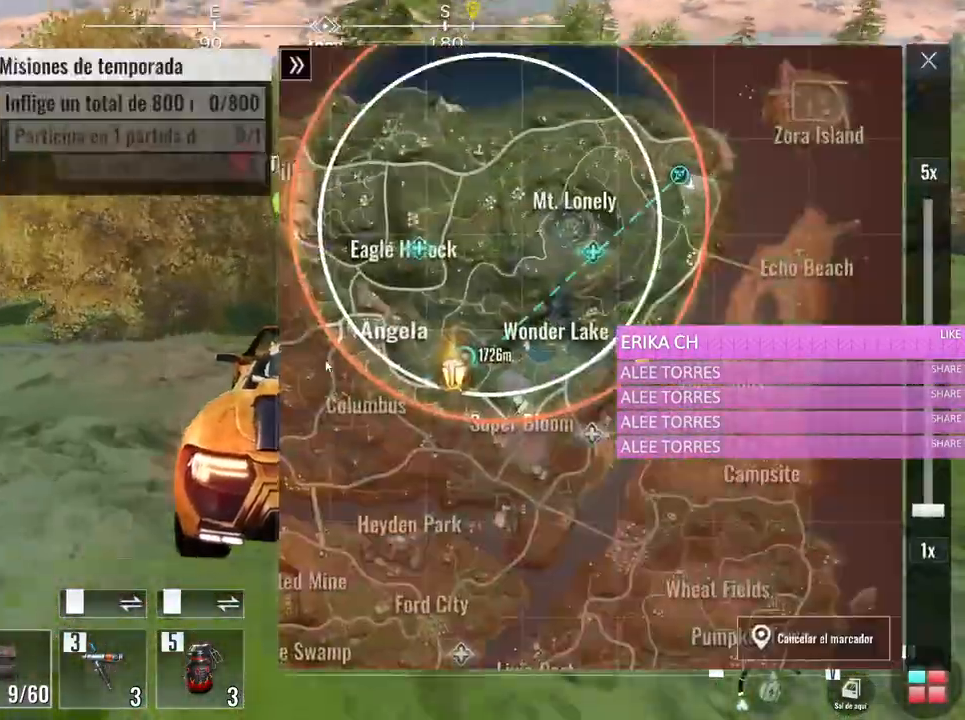
{"keys": ["w"], "mouse": [], "events": [[433, "w", "down"]]}
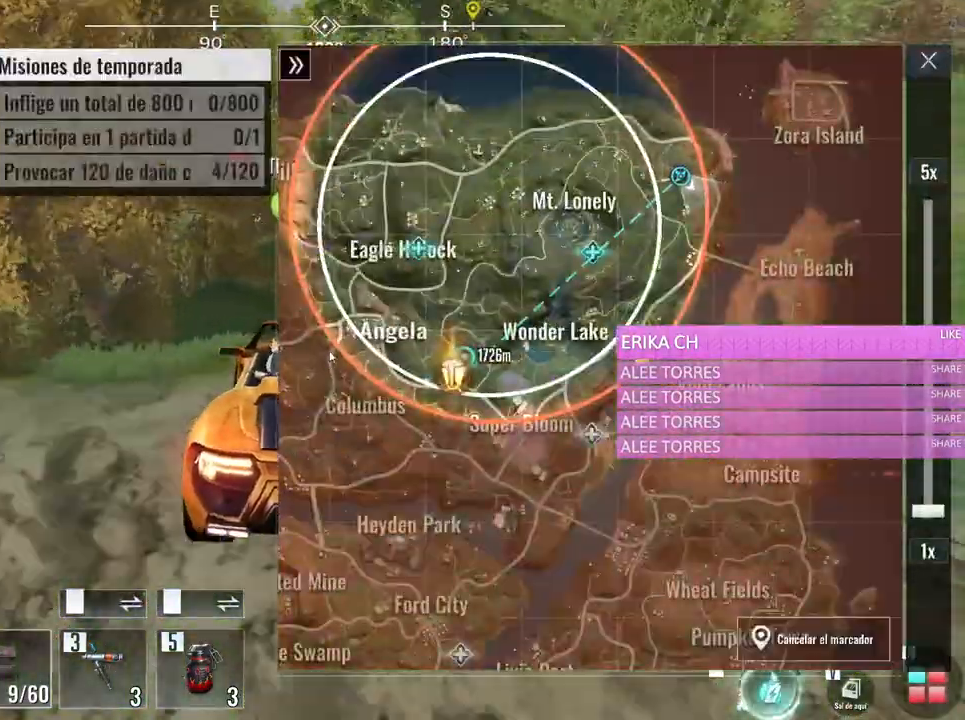
{"keys": ["w"], "mouse": [], "events": [[217, "caps_lock", "down"], [300, "caps_lock", "up"]]}
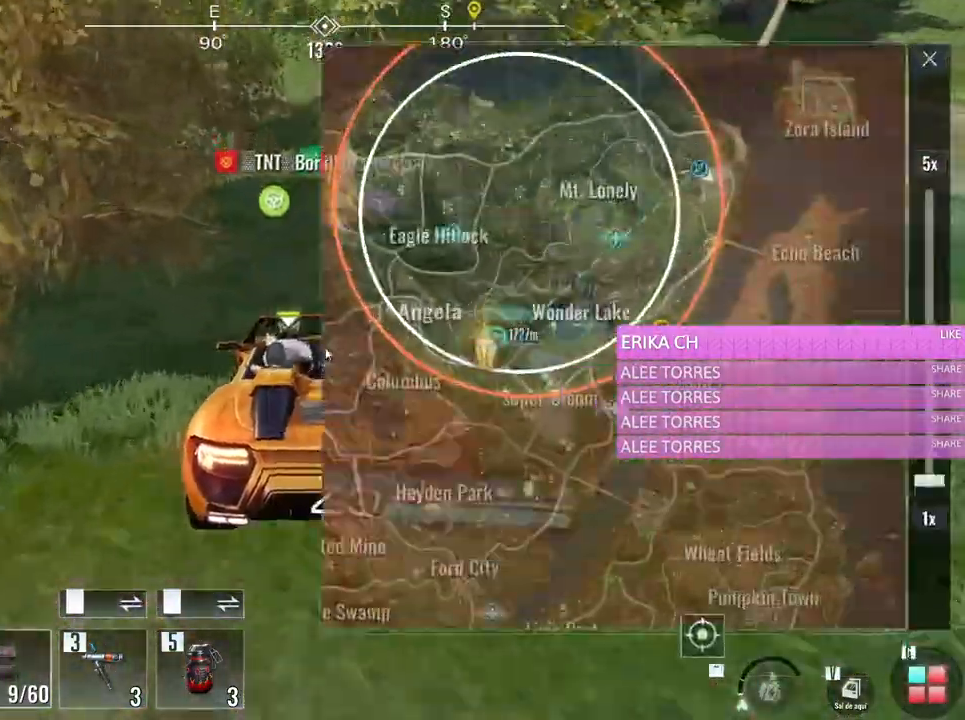
{"keys": ["caps_lock", "w"], "mouse": [], "events": [[417, "caps_lock", "down"]]}
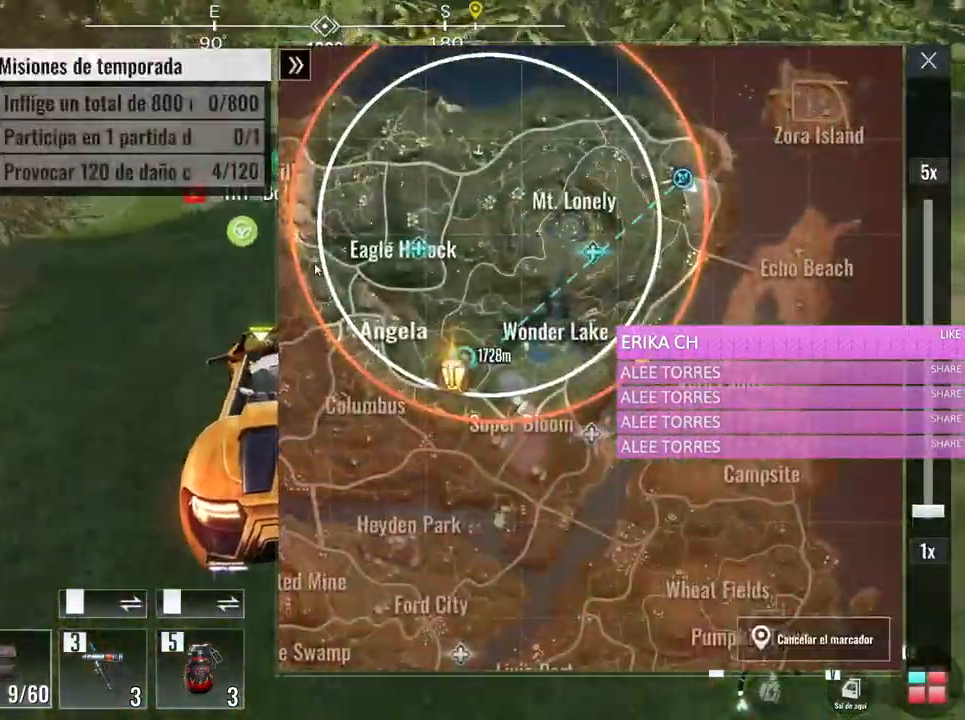
{"keys": ["w"], "mouse": [], "events": [[50, "caps_lock", "up"], [150, "d", "down"], [383, "d", "up"]]}
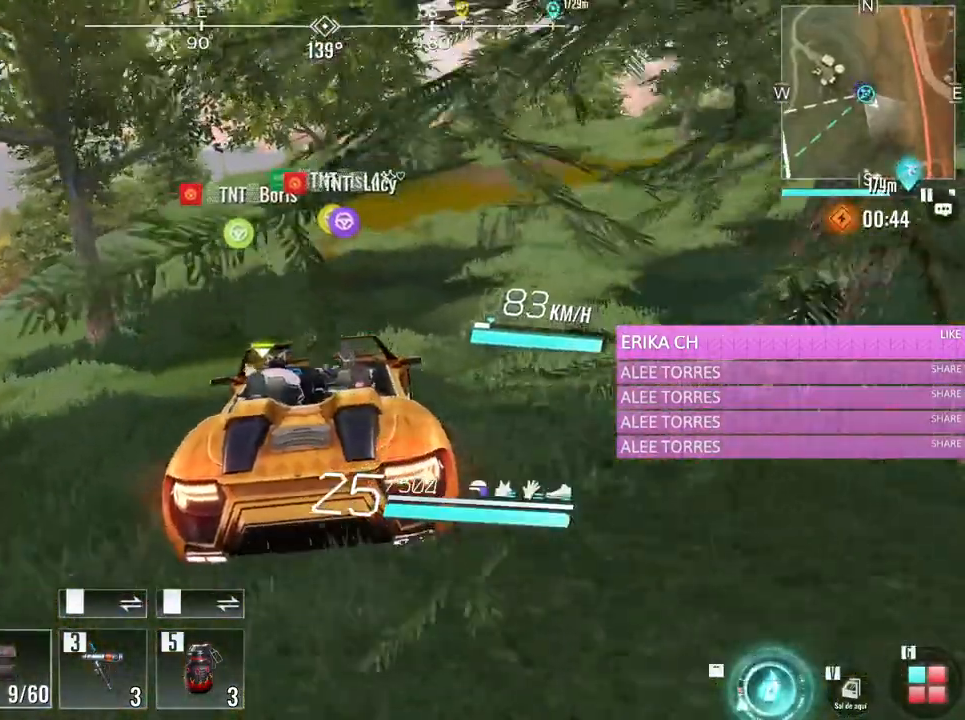
{"keys": ["d", "w"], "mouse": [], "events": [[167, "a", "down"], [300, "a", "up"], [400, "d", "down"]]}
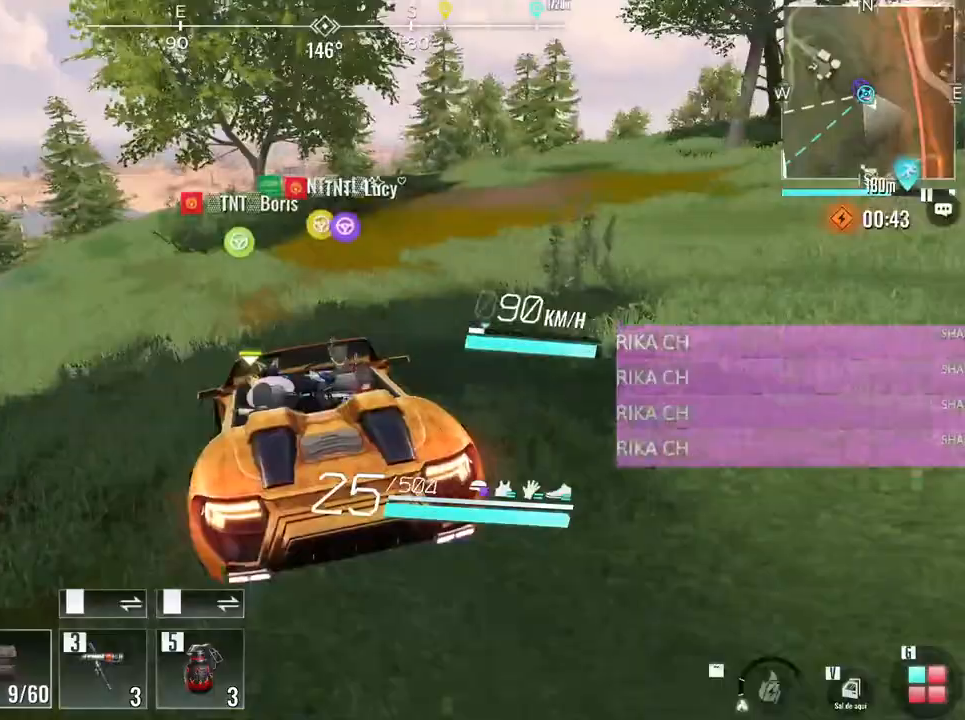
{"keys": ["a", "w"], "mouse": [], "events": [[133, "d", "up"], [267, "d", "down"], [417, "d", "up"], [500, "a", "down"]]}
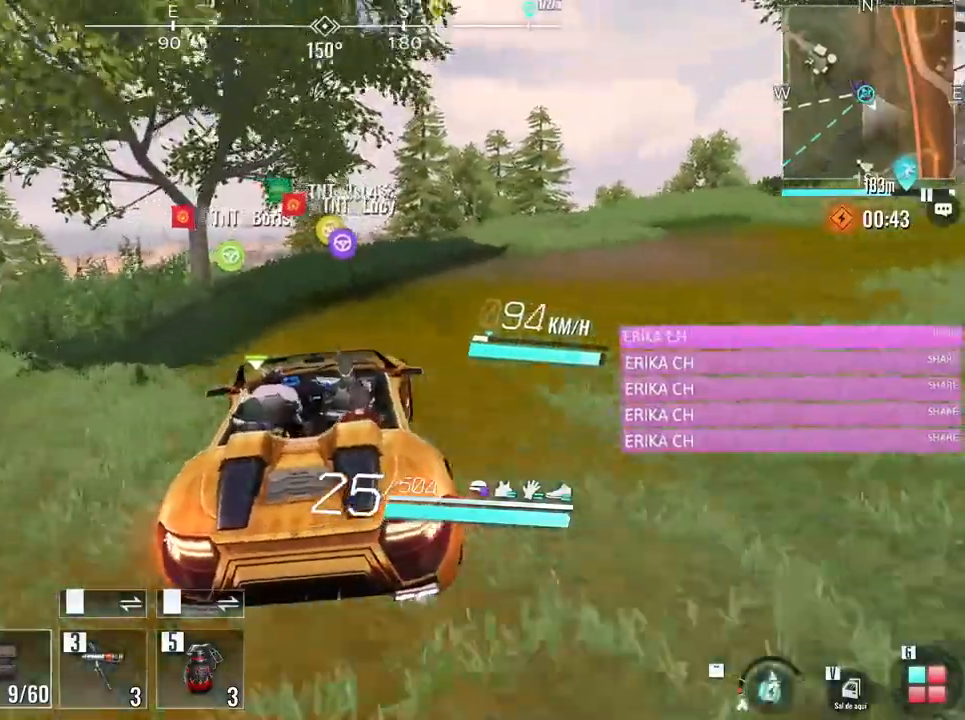
{"keys": ["w"], "mouse": [], "events": [[433, "a", "up"]]}
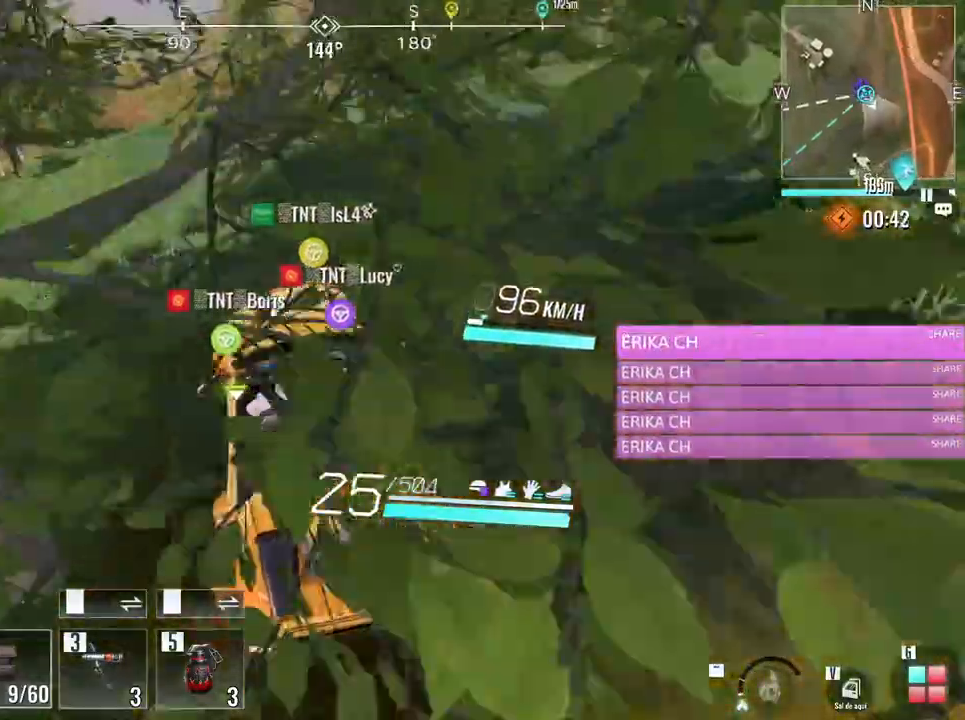
{"keys": ["w"], "mouse": [], "events": [[167, "d", "down"], [350, "d", "up"]]}
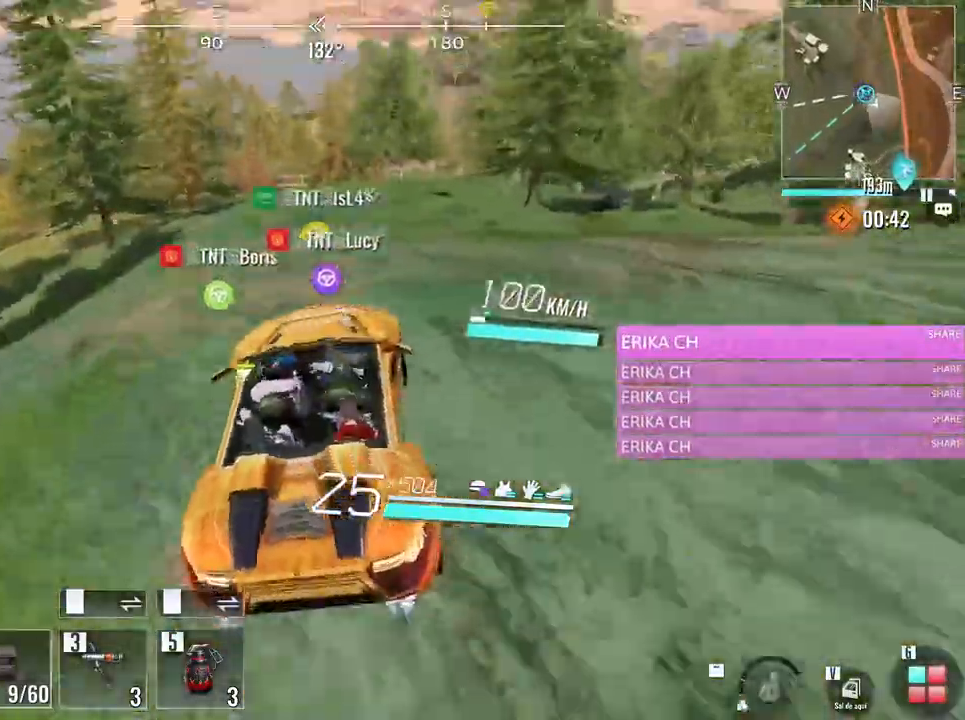
{"keys": ["a", "w"], "mouse": [], "events": [[417, "a", "down"]]}
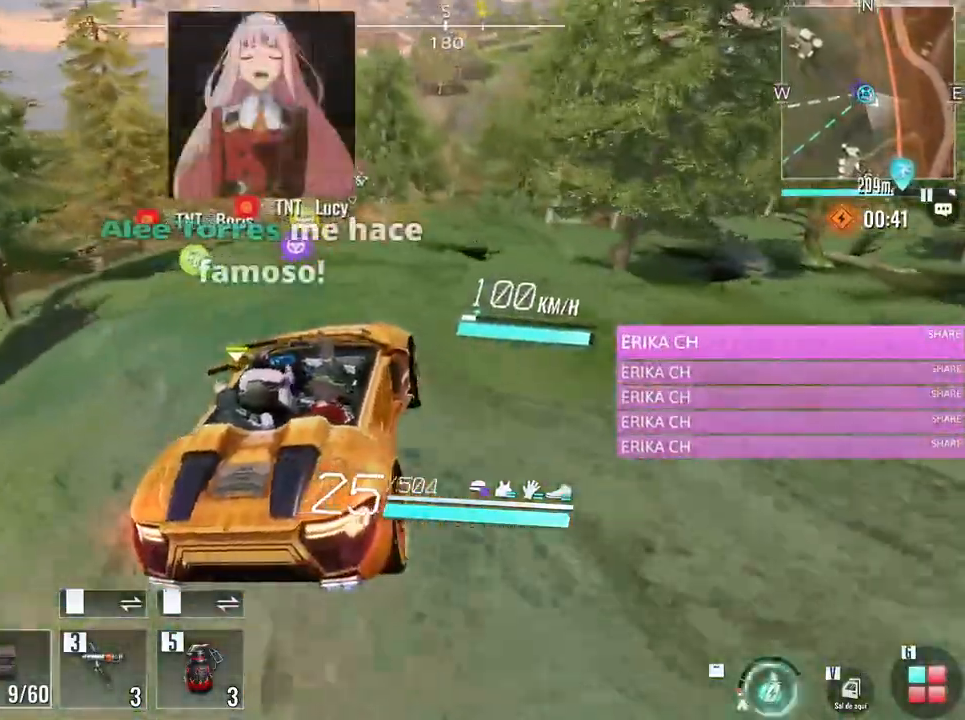
{"keys": [], "mouse": [], "events": [[150, "a", "up"], [150, "w", "up"]]}
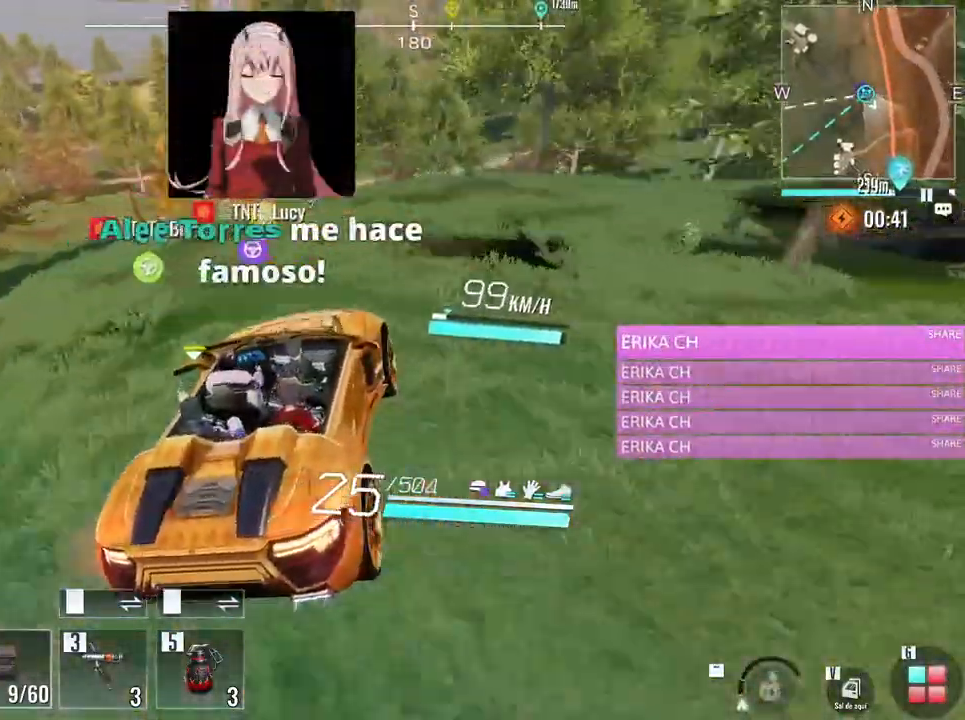
{"keys": ["w"], "mouse": [], "events": [[67, "a", "down"], [67, "w", "down"], [217, "a", "up"]]}
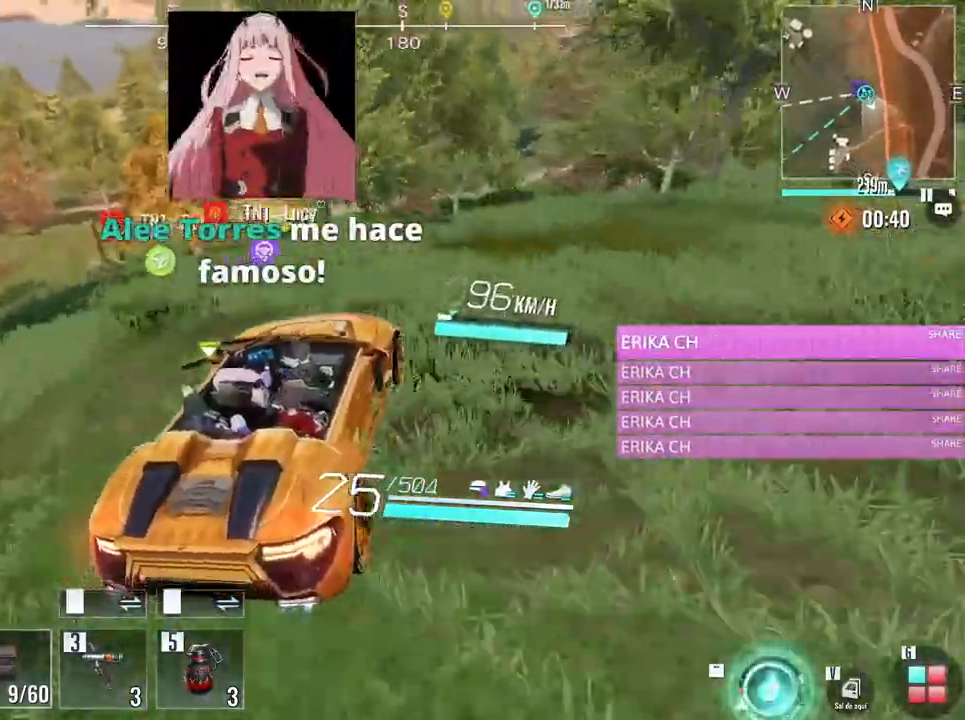
{"keys": ["d", "w"], "mouse": [], "events": [[367, "d", "down"]]}
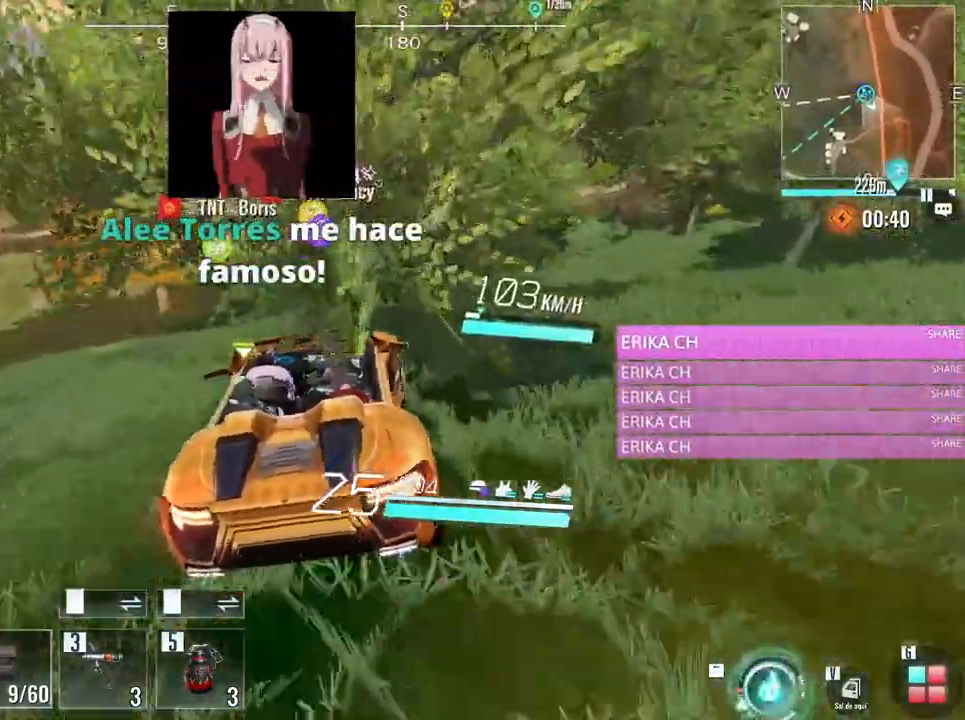
{"keys": ["d", "w"], "mouse": [], "events": [[50, "d", "up"], [433, "d", "down"]]}
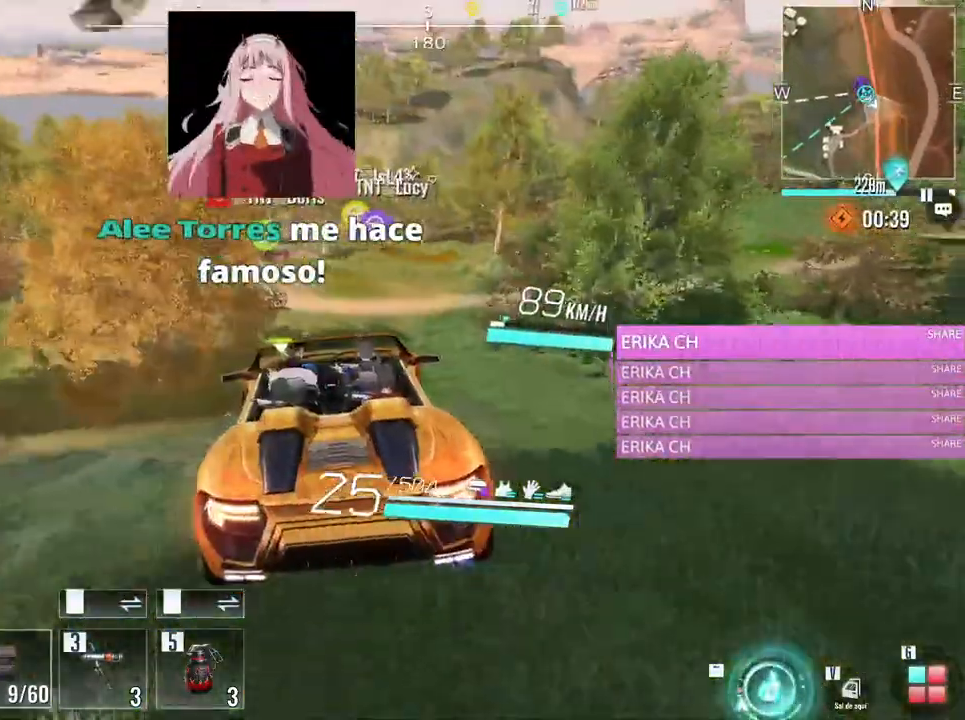
{"keys": [], "mouse": [], "events": [[250, "w", "up"], [300, "d", "up"]]}
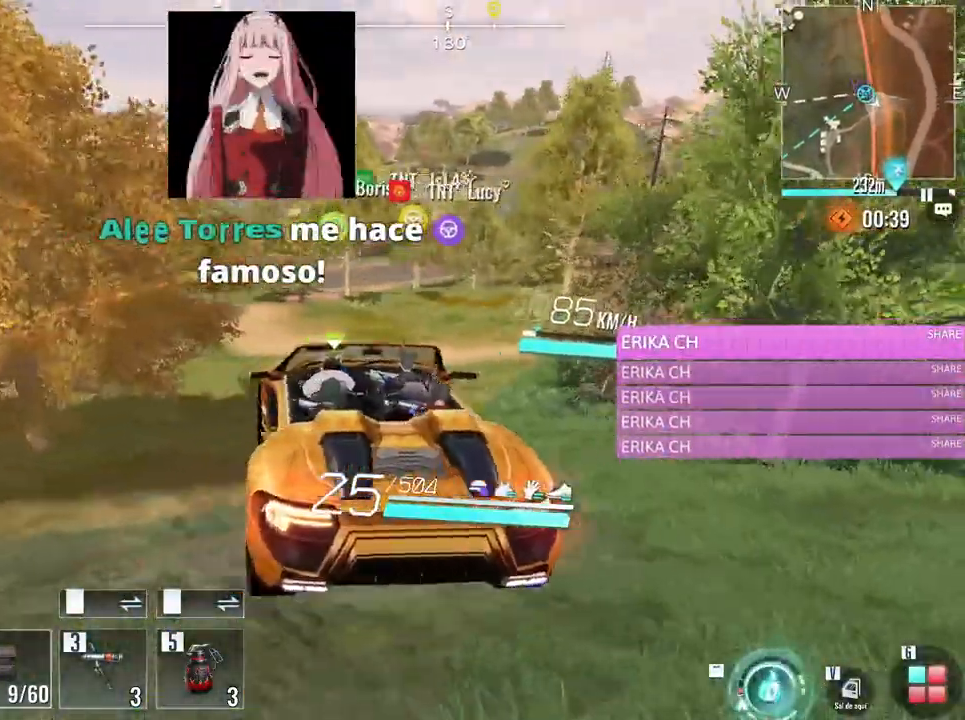
{"keys": ["w"], "mouse": [], "events": [[33, "s", "down"], [133, "d", "down"], [233, "s", "up"], [317, "w", "down"], [367, "d", "up"]]}